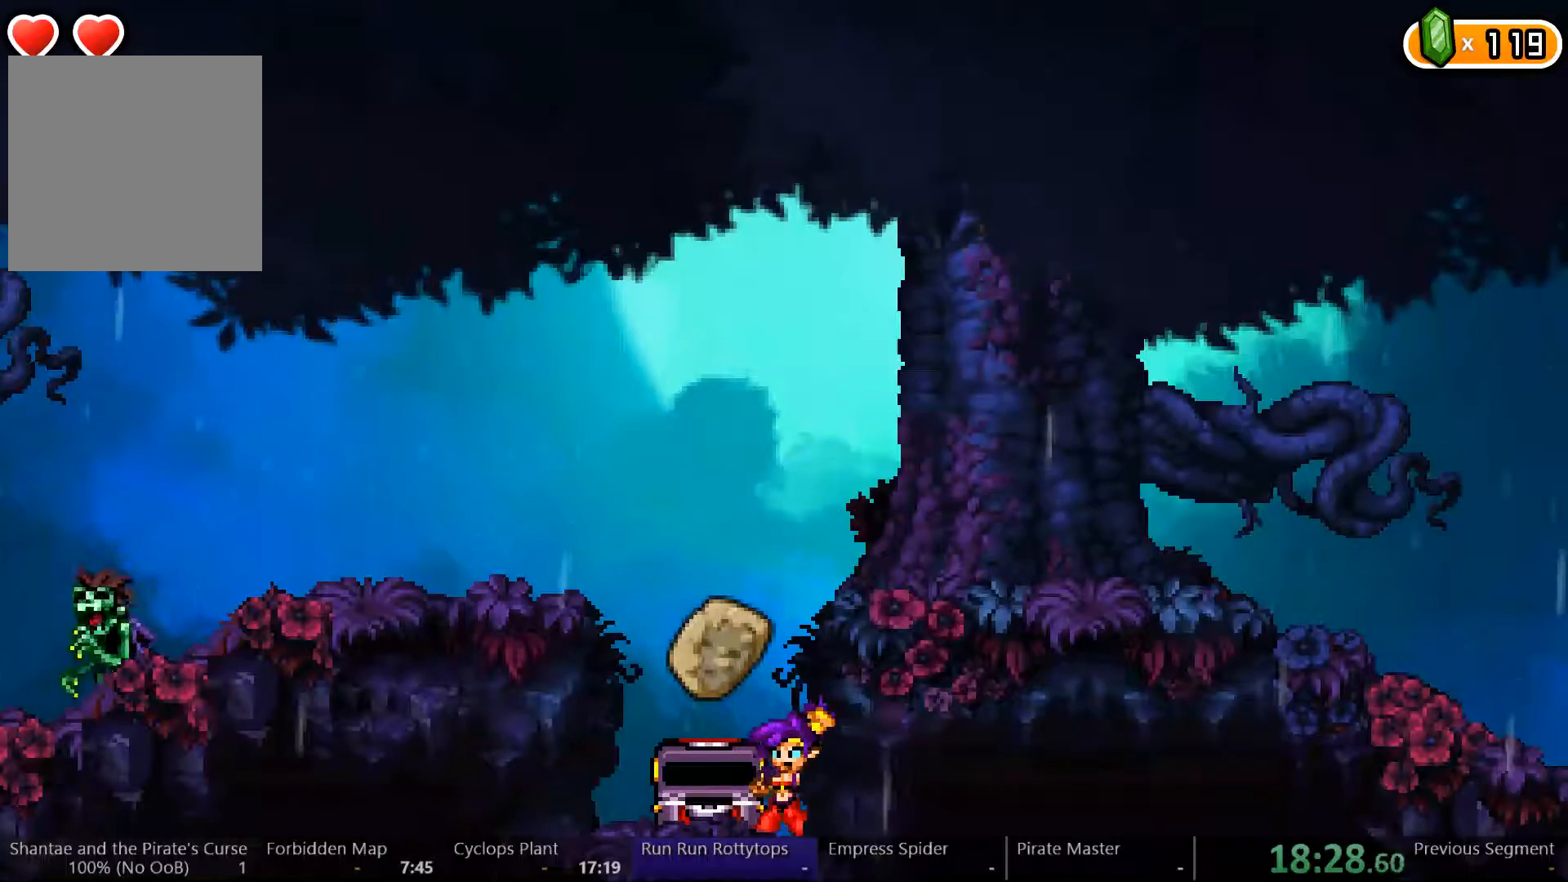
Gameplay with a controller (Xbox layout); each line is a JSON object with the inputs held at the frame after it. "events" lists button and stick changes between this image and that frame as [ms after this image, input, new state], when the widget could be followed in between. Not read: L3 R3 START.
{"buttons": [], "left_stick": "center", "right_stick": "center", "events": []}
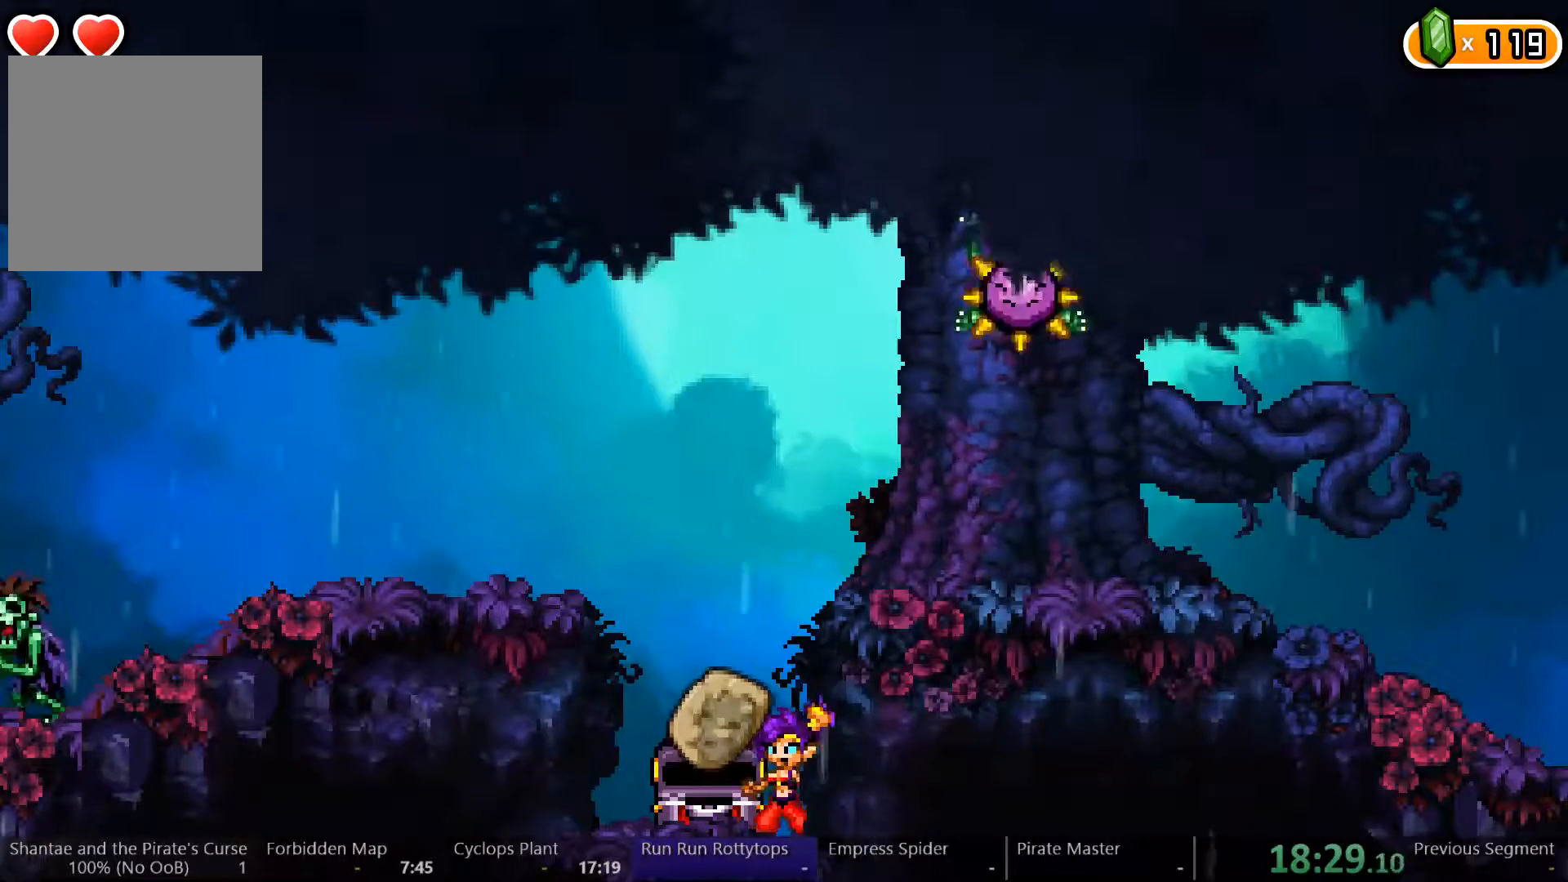
{"buttons": [], "left_stick": "center", "right_stick": "center", "events": []}
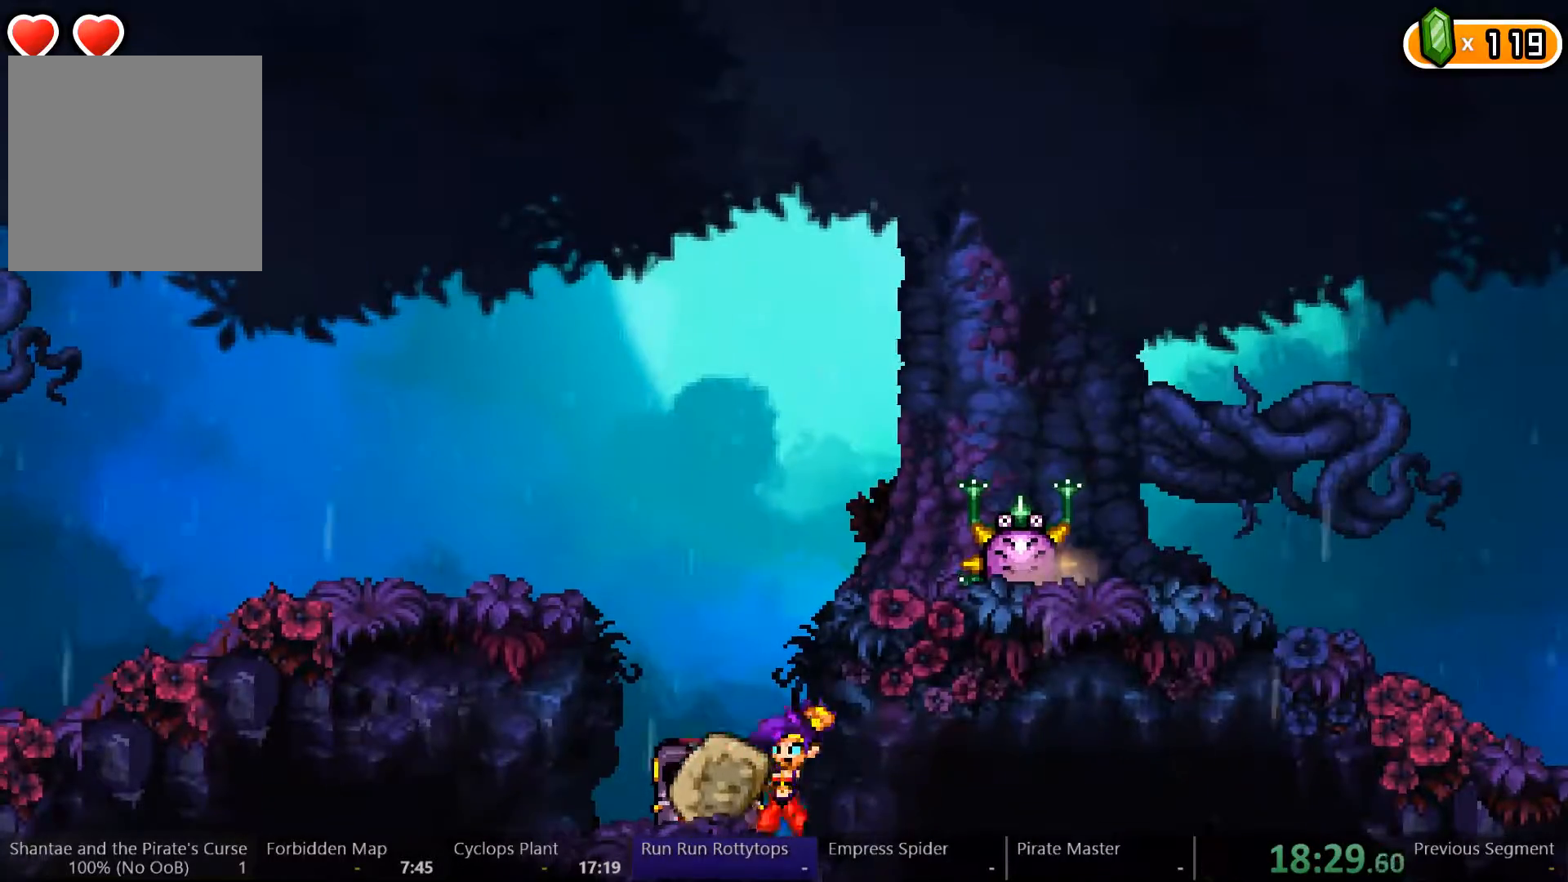
{"buttons": ["A"], "left_stick": "center", "right_stick": "center", "events": [[200, "A", "down"], [367, "DPAD_LEFT", "down"], [500, "DPAD_LEFT", "up"]]}
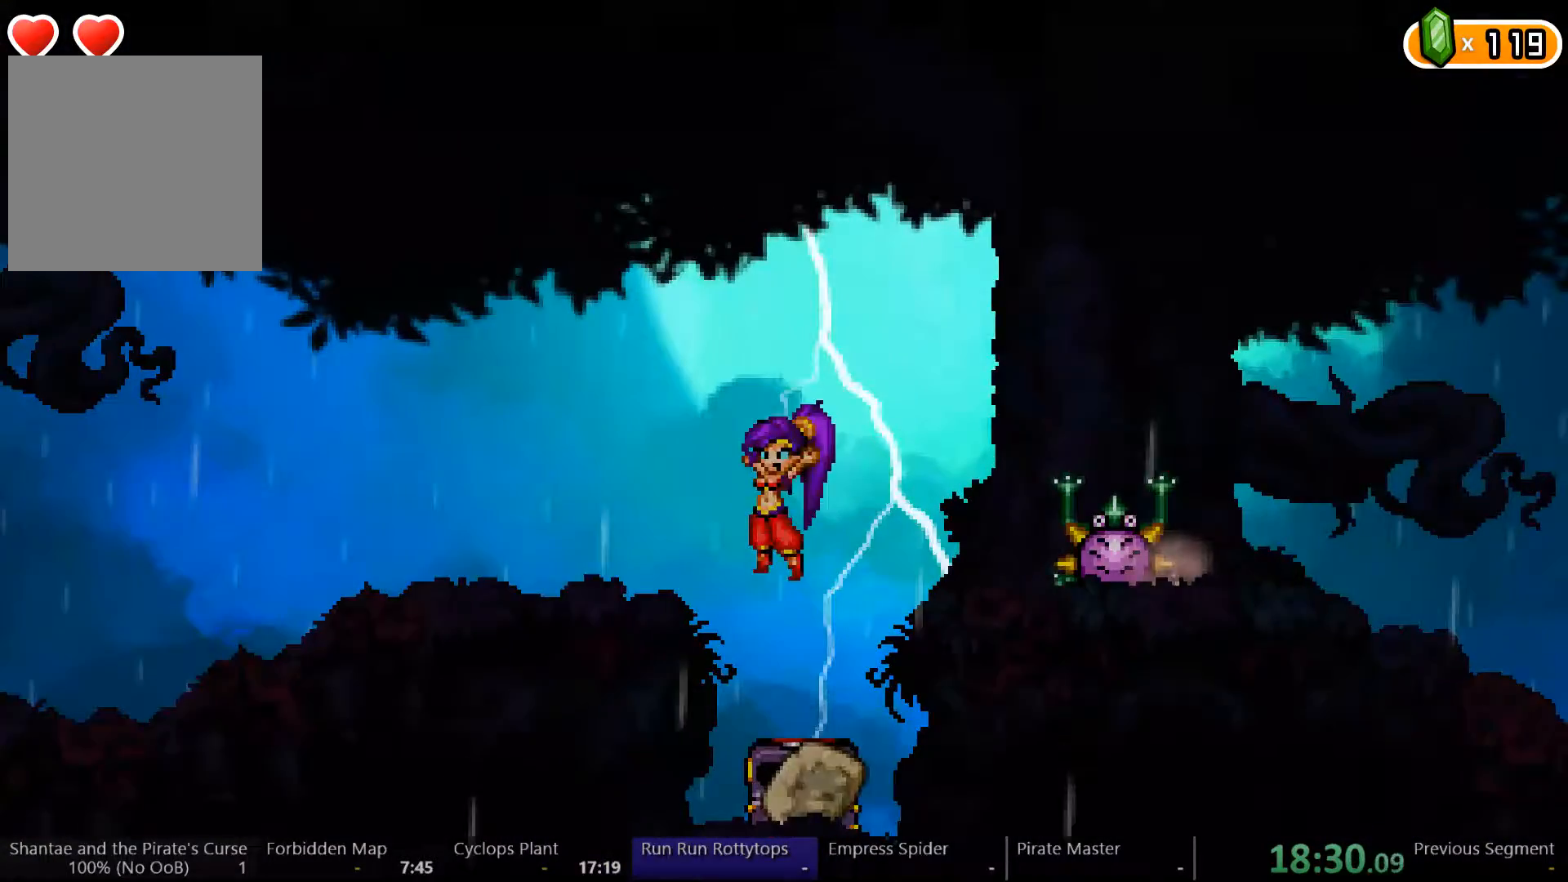
{"buttons": [], "left_stick": "center", "right_stick": "center", "events": [[33, "A", "up"]]}
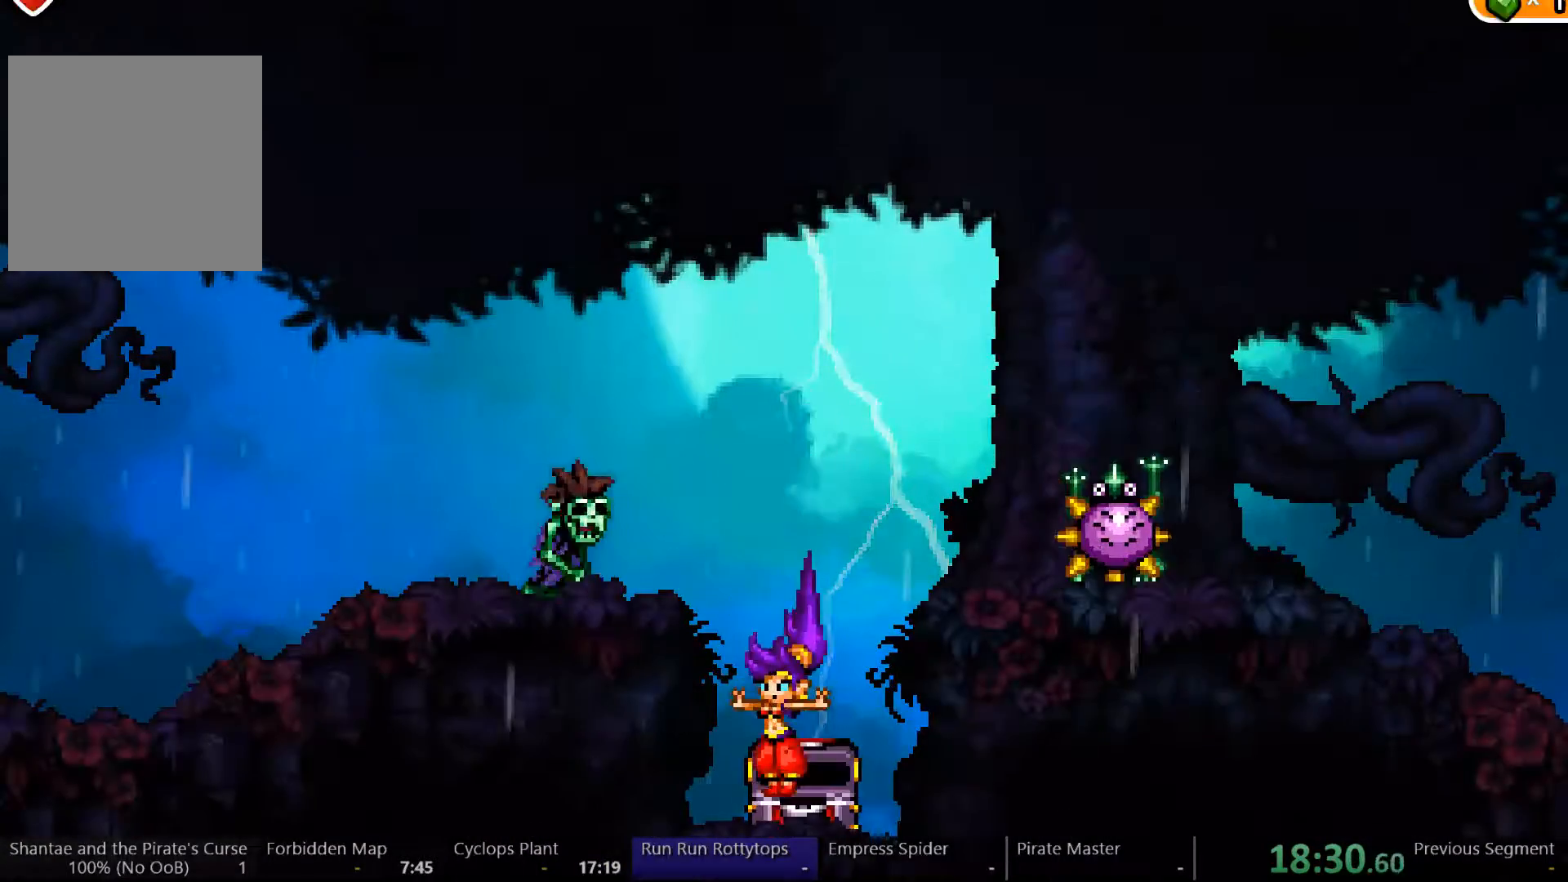
{"buttons": [], "left_stick": "center", "right_stick": "center", "events": [[33, "L1", "down"], [33, "R1", "down"], [133, "L1", "up"], [133, "R1", "up"], [200, "L1", "down"], [200, "R1", "down"], [267, "R1", "up"], [333, "R1", "down"], [433, "L1", "up"], [433, "R1", "up"]]}
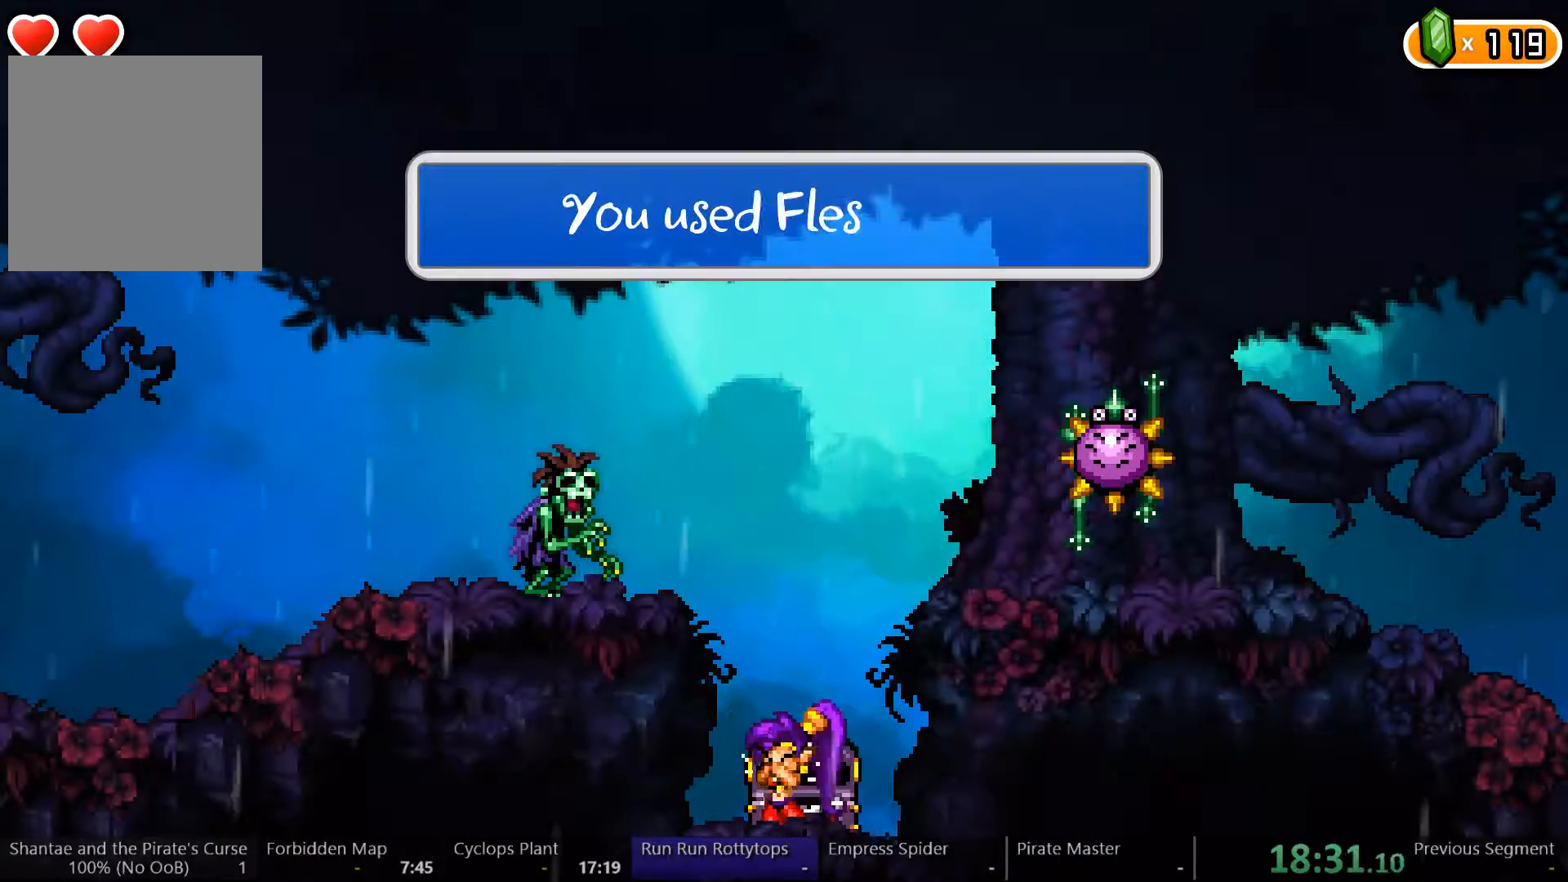
{"buttons": ["DPAD_RIGHT"], "left_stick": "center", "right_stick": "center", "events": [[467, "DPAD_RIGHT", "down"]]}
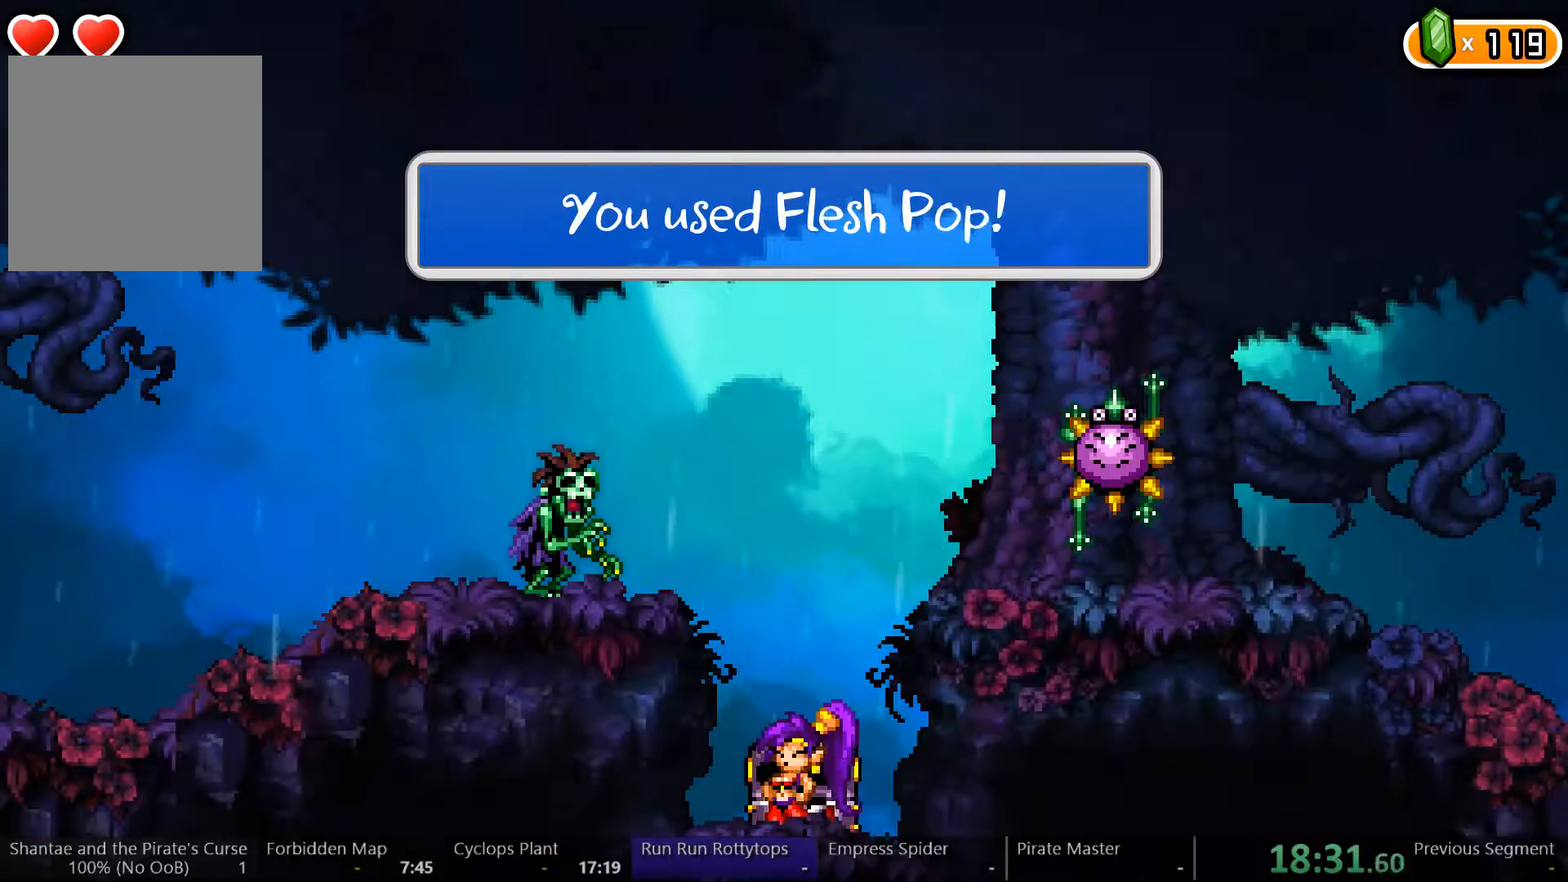
{"buttons": ["DPAD_RIGHT"], "left_stick": "center", "right_stick": "center", "events": []}
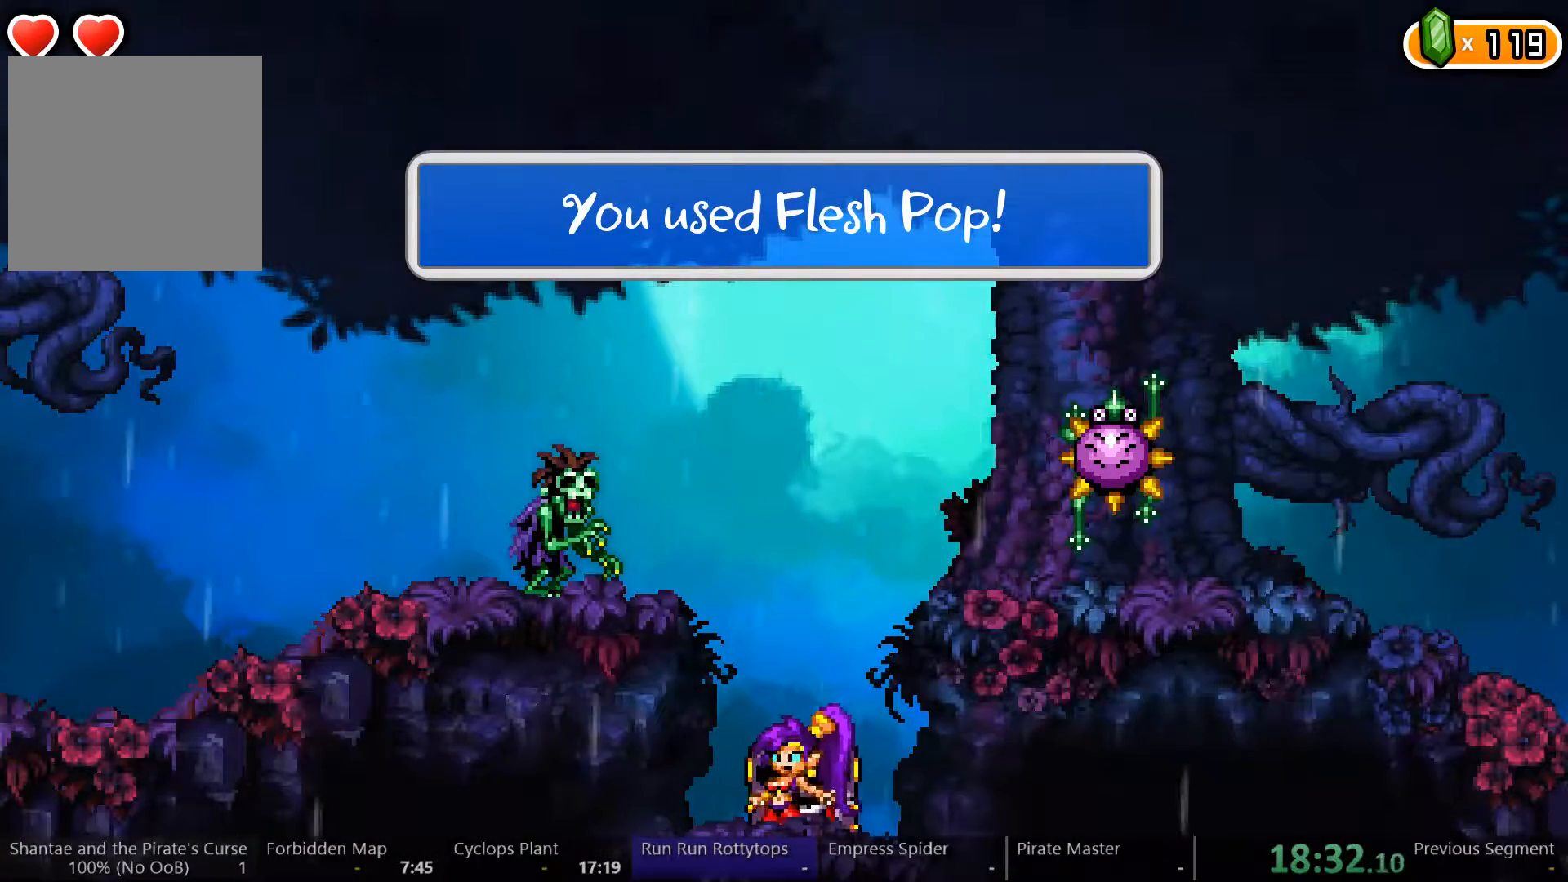
{"buttons": ["A", "DPAD_RIGHT"], "left_stick": "center", "right_stick": "center", "events": [[300, "A", "down"], [400, "A", "up"], [500, "A", "down"]]}
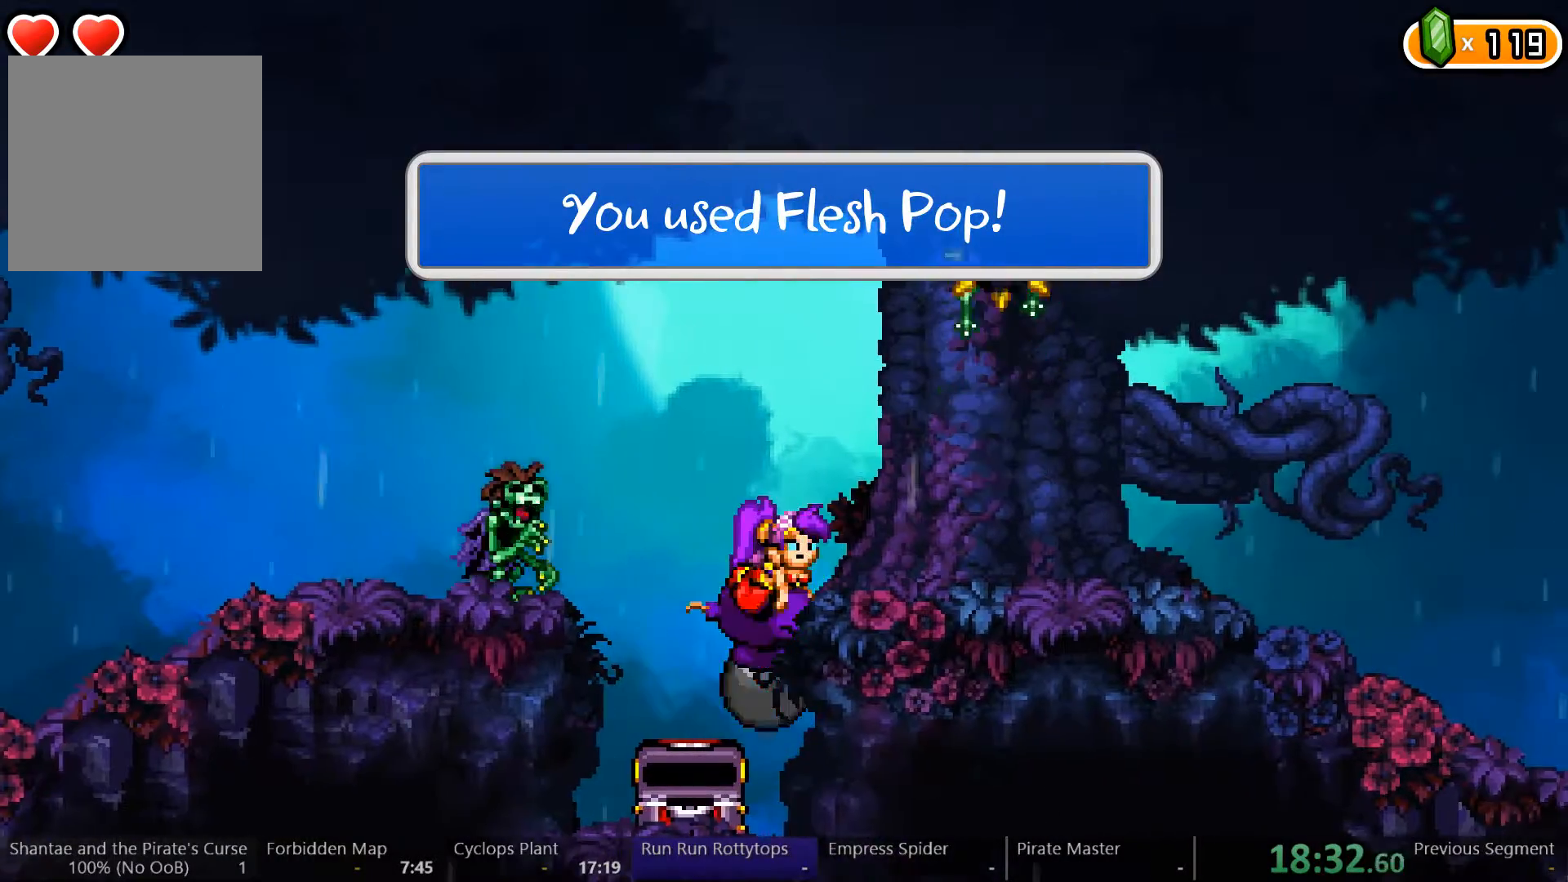
{"buttons": ["DPAD_RIGHT"], "left_stick": "center", "right_stick": "center", "events": [[133, "A", "up"]]}
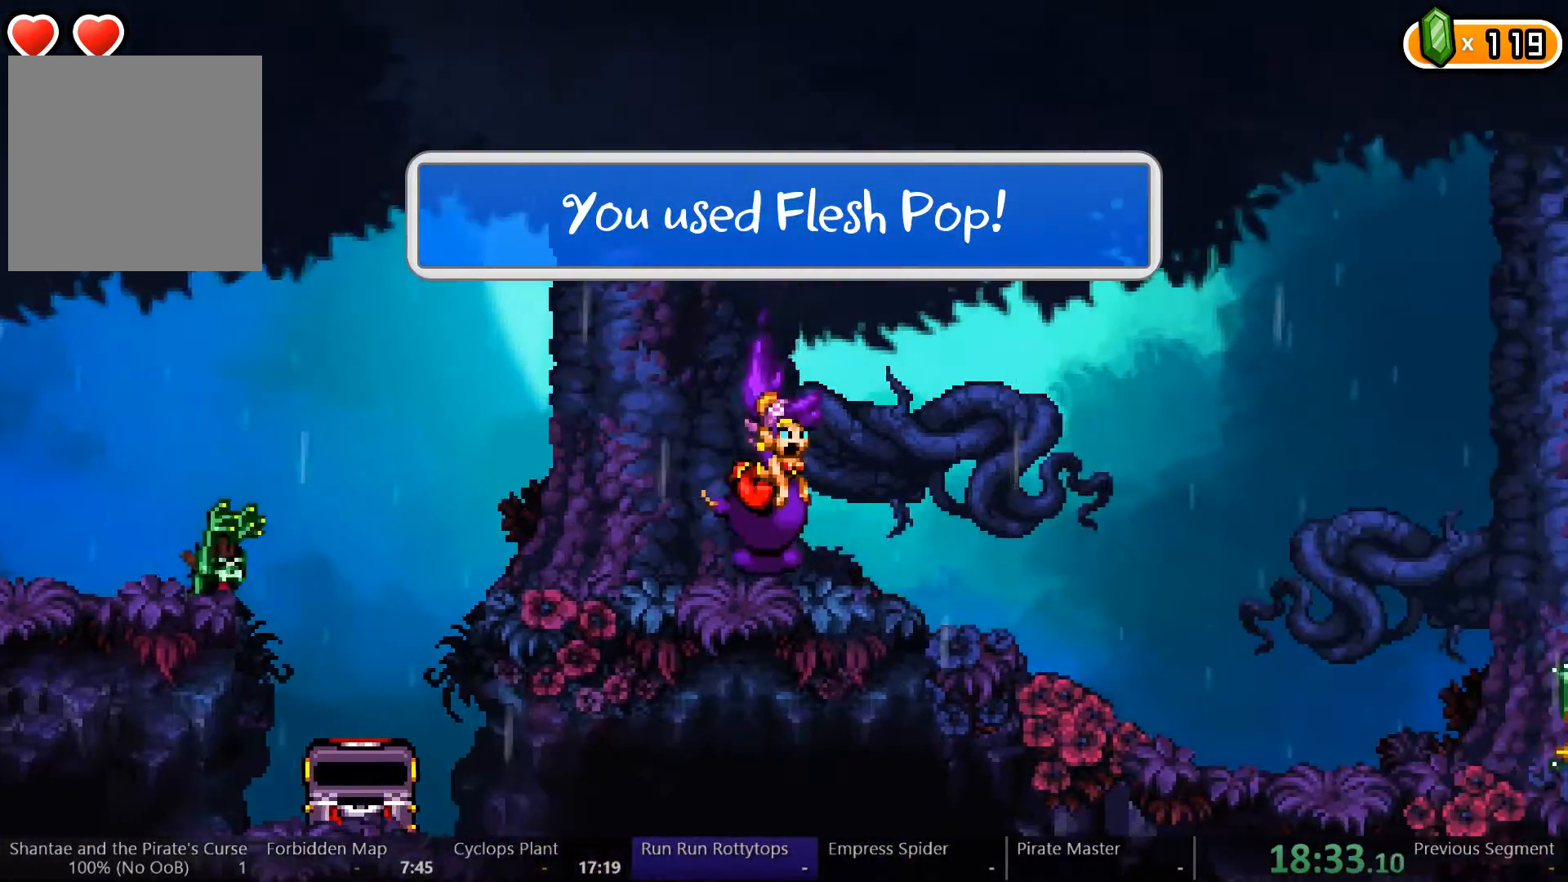
{"buttons": ["DPAD_RIGHT"], "left_stick": "left", "right_stick": "center", "events": [[167, "left_stick", "left"]]}
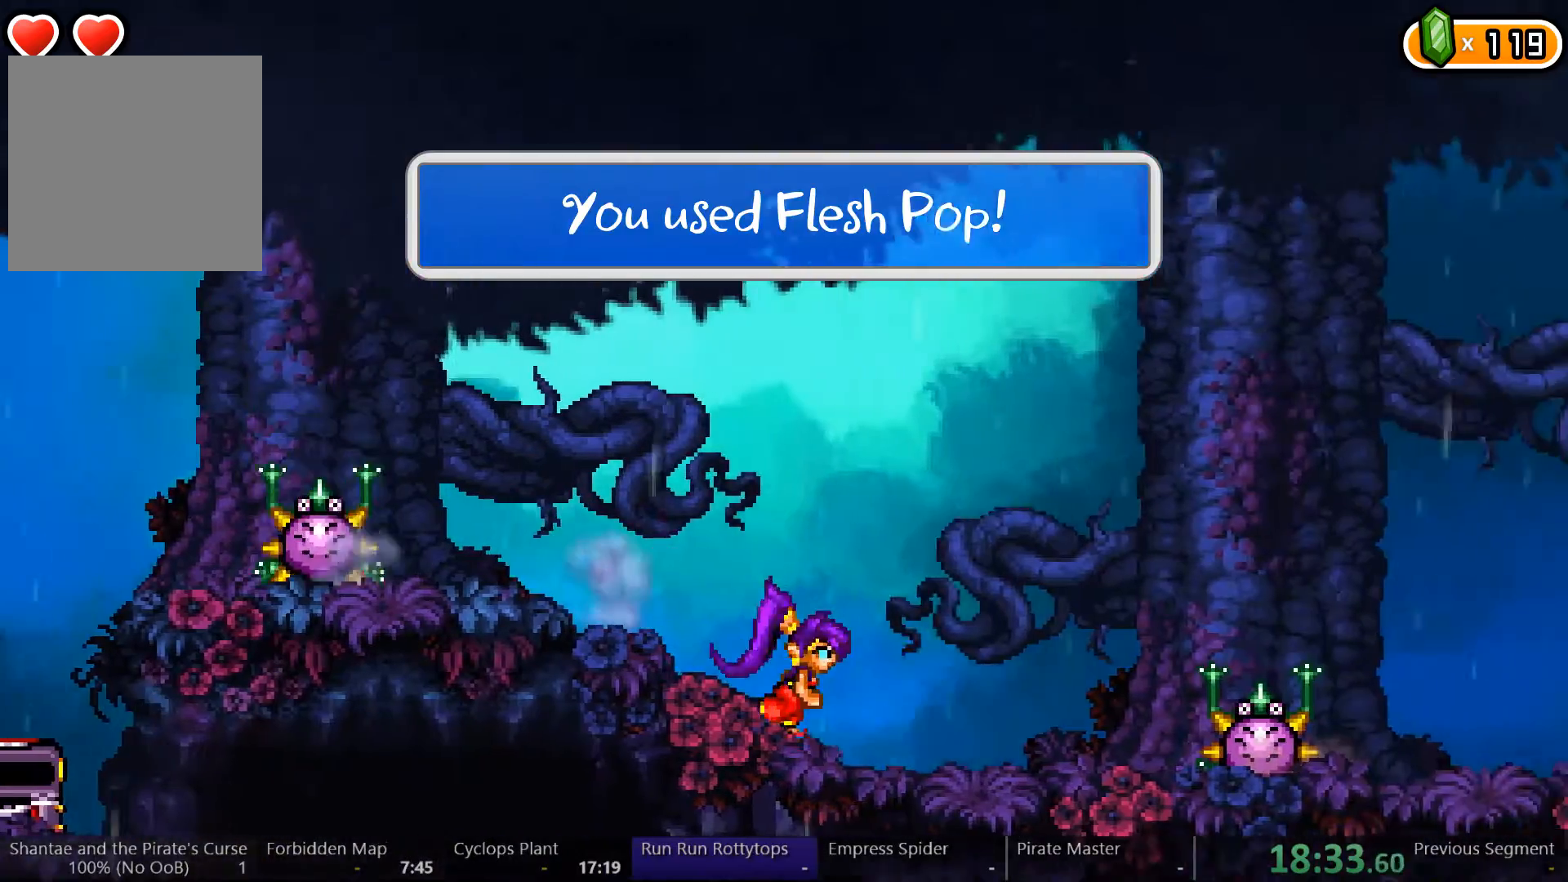
{"buttons": [], "left_stick": "left", "right_stick": "center", "events": [[200, "DPAD_RIGHT", "up"]]}
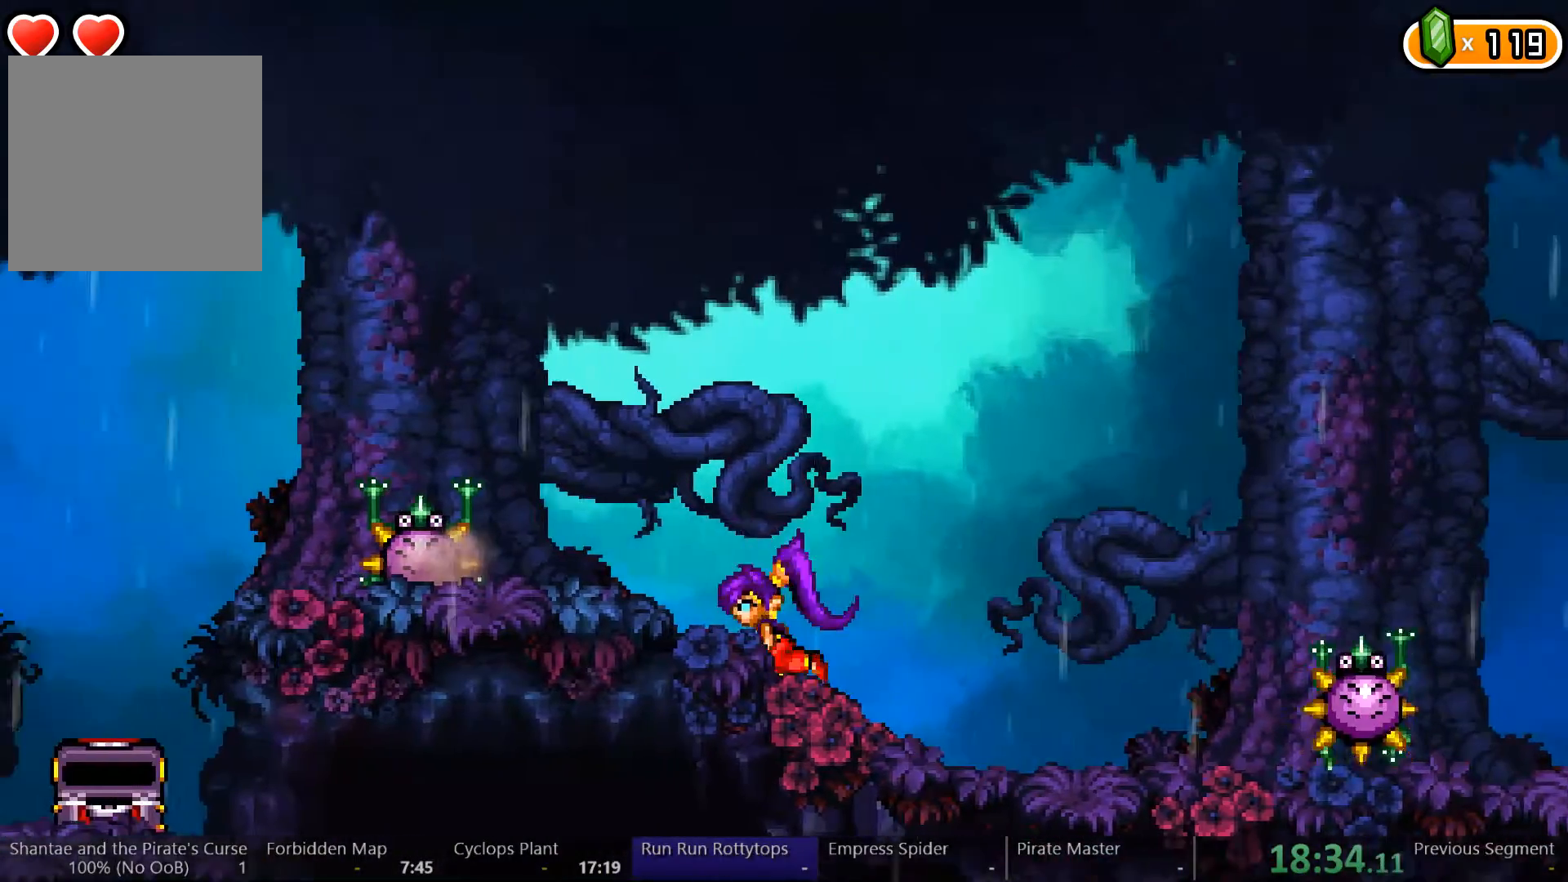
{"buttons": ["DPAD_RIGHT"], "left_stick": "center", "right_stick": "center", "events": [[100, "DPAD_RIGHT", "down"], [200, "left_stick", "center"]]}
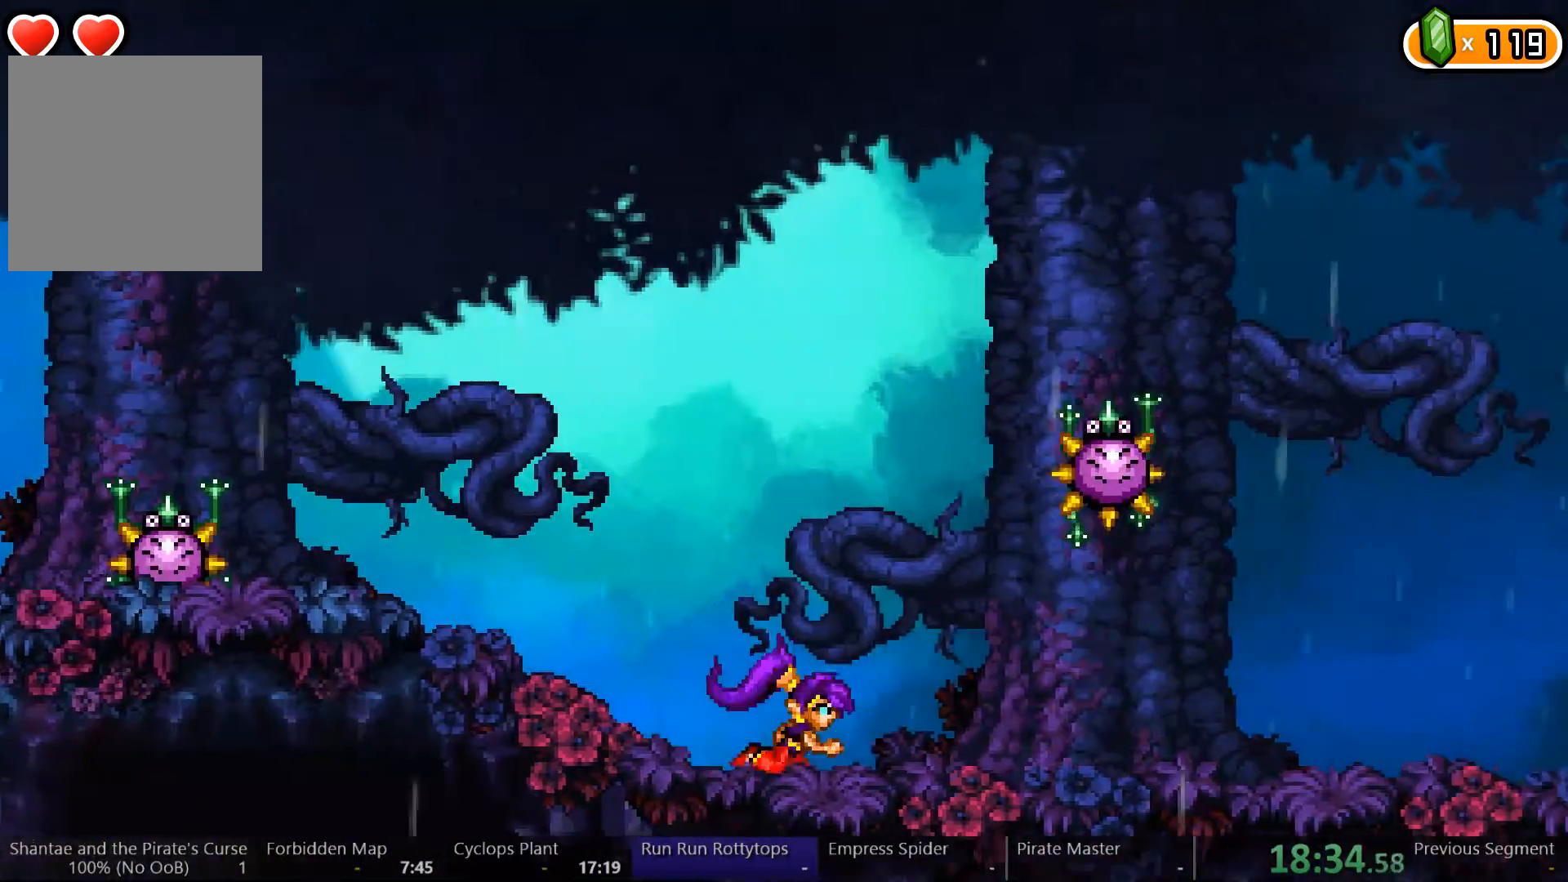
{"buttons": ["DPAD_RIGHT"], "left_stick": "center", "right_stick": "center", "events": [[333, "X", "down"], [433, "X", "up"]]}
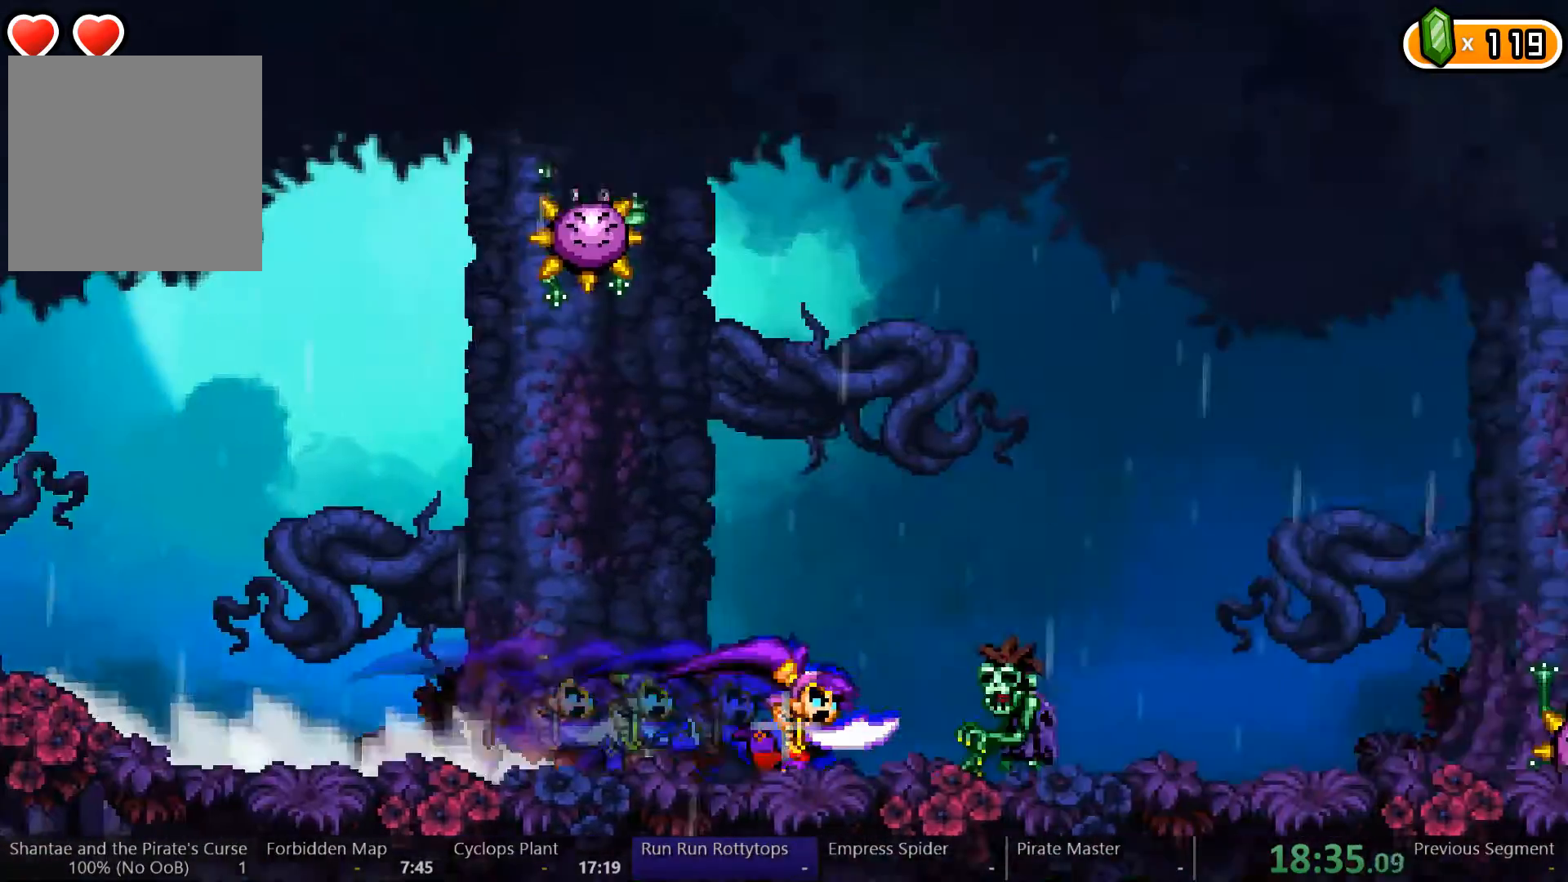
{"buttons": ["DPAD_RIGHT"], "left_stick": "center", "right_stick": "center"}
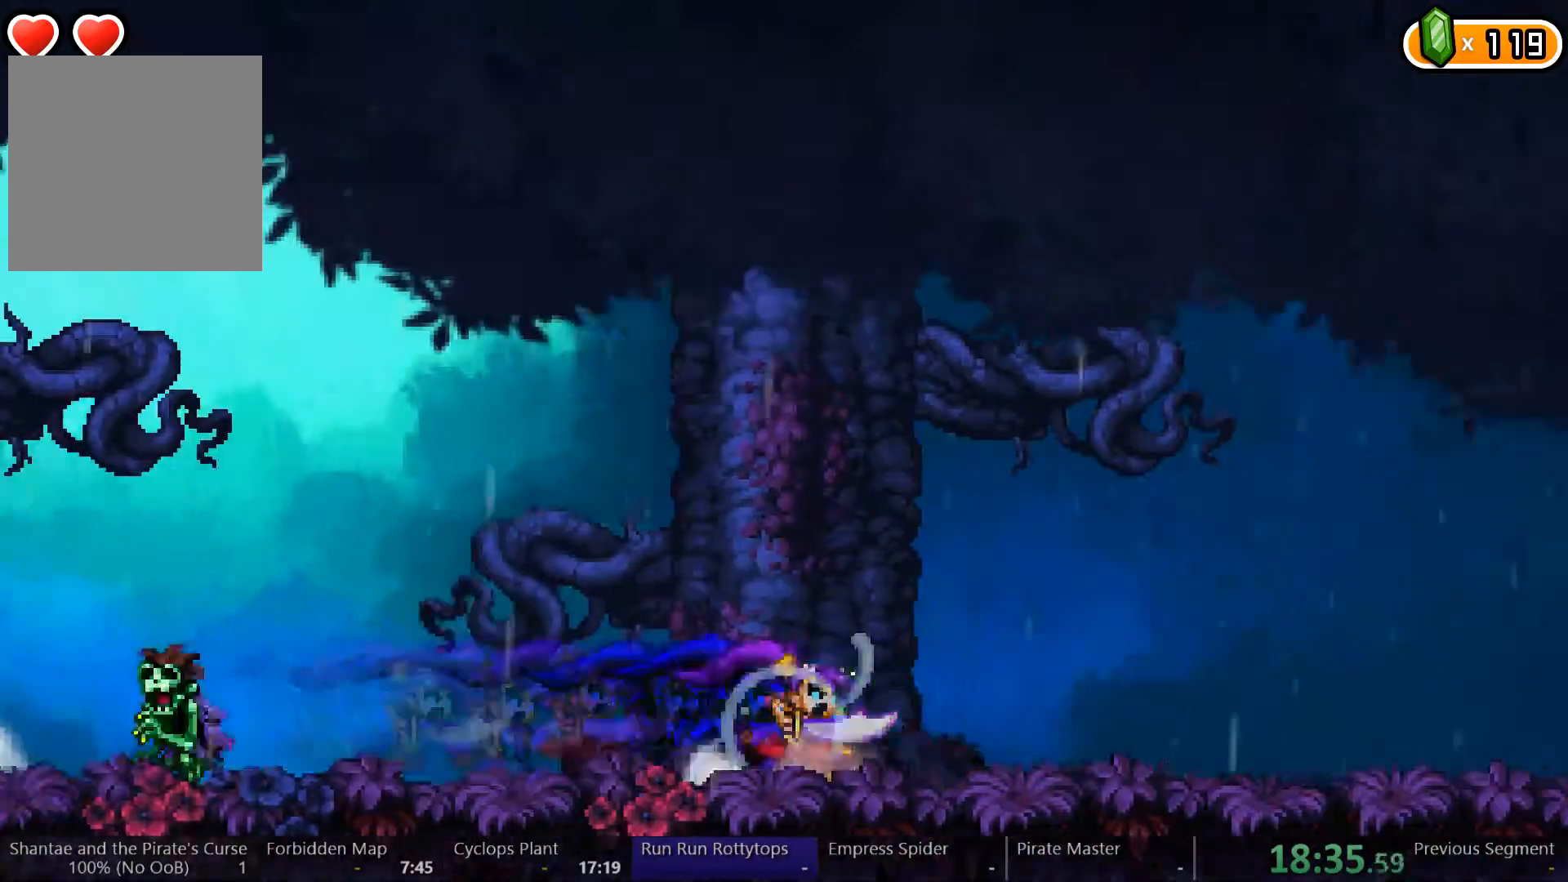
{"buttons": ["DPAD_RIGHT"], "left_stick": "center", "right_stick": "center", "events": []}
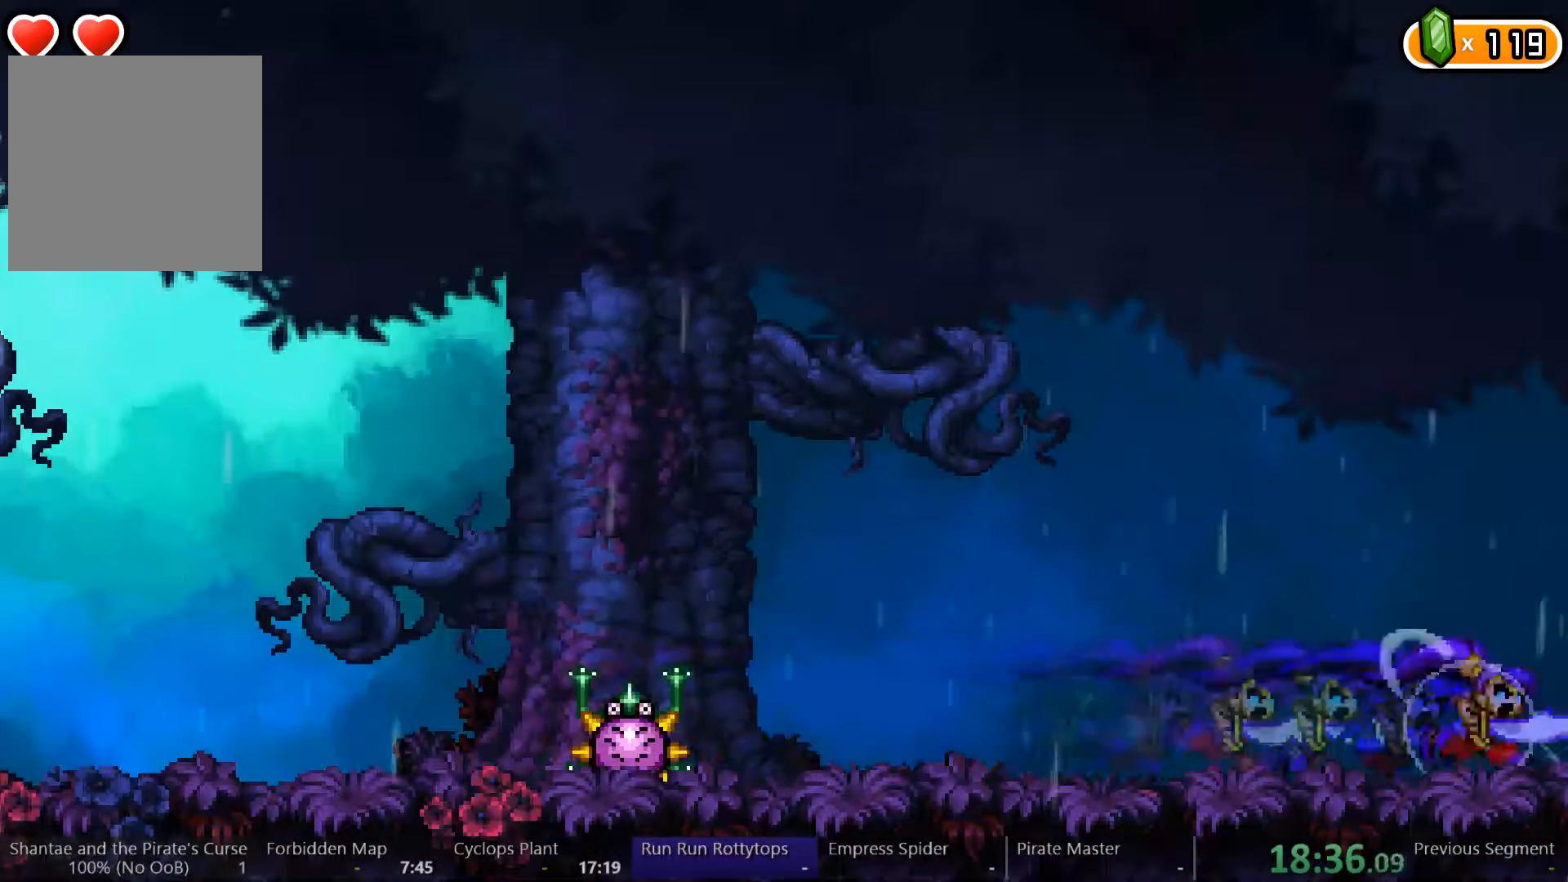
{"buttons": ["DPAD_RIGHT"], "left_stick": "center", "right_stick": "center", "events": []}
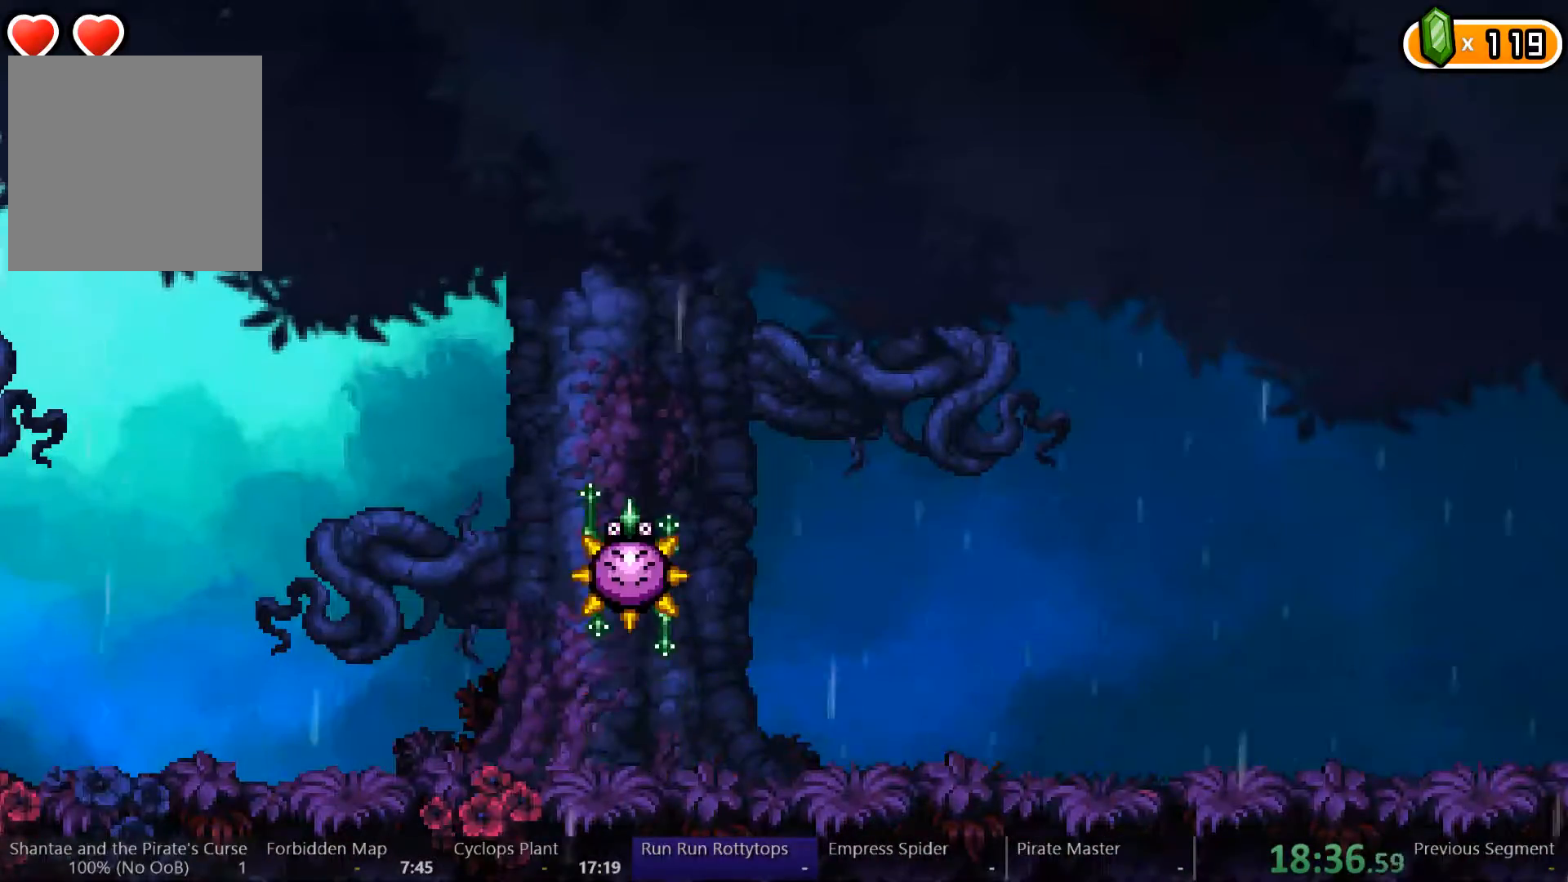
{"buttons": ["DPAD_RIGHT"], "left_stick": "center", "right_stick": "center", "events": []}
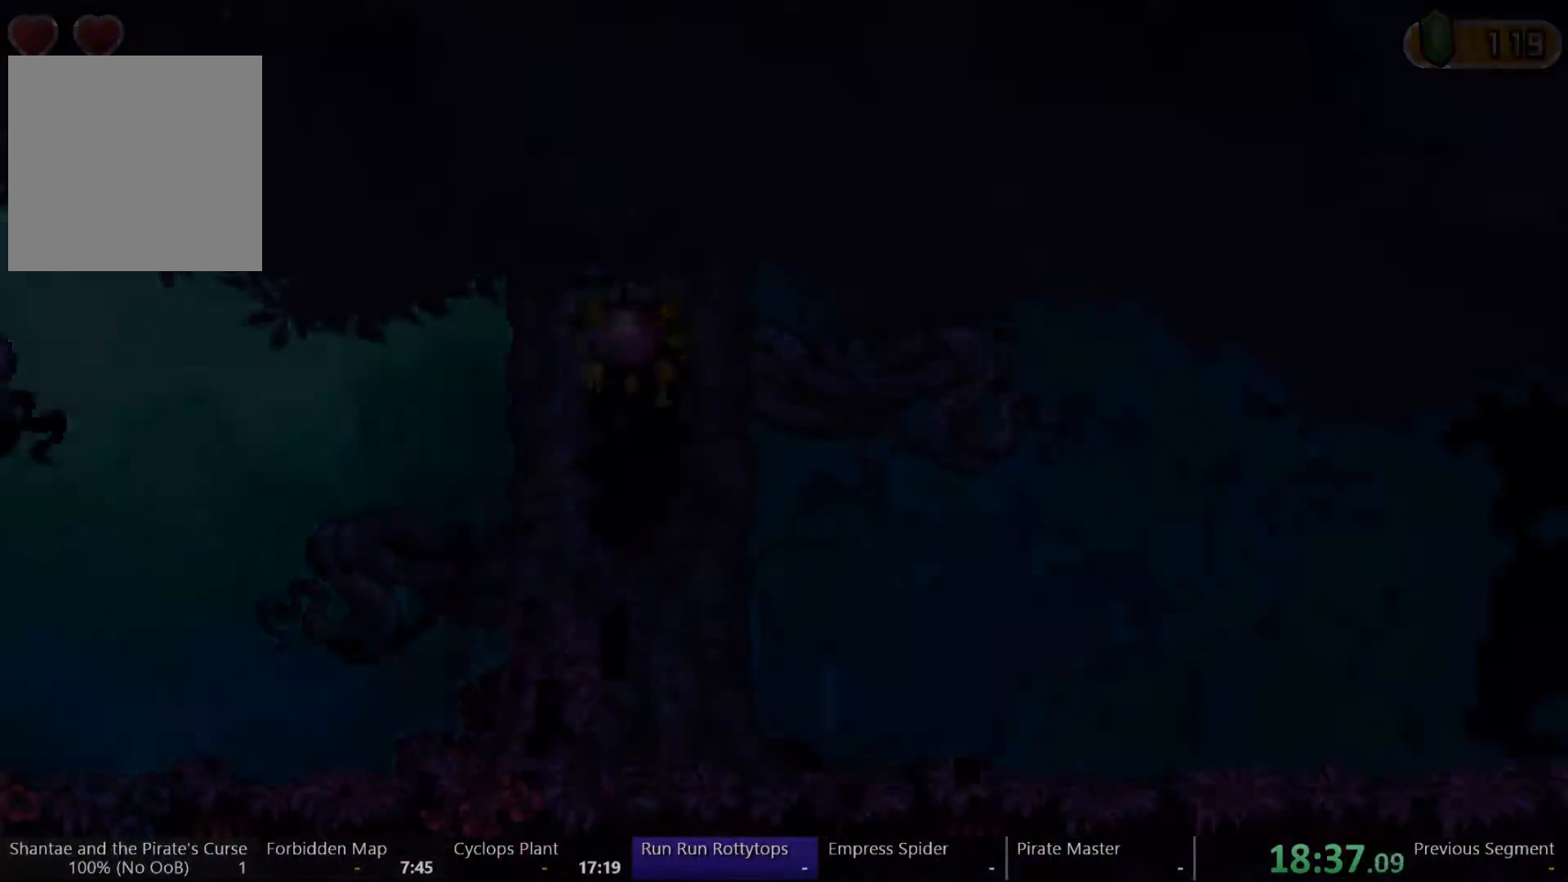
{"buttons": ["A"], "left_stick": "center", "right_stick": "center", "events": [[133, "A", "down"], [200, "DPAD_RIGHT", "up"]]}
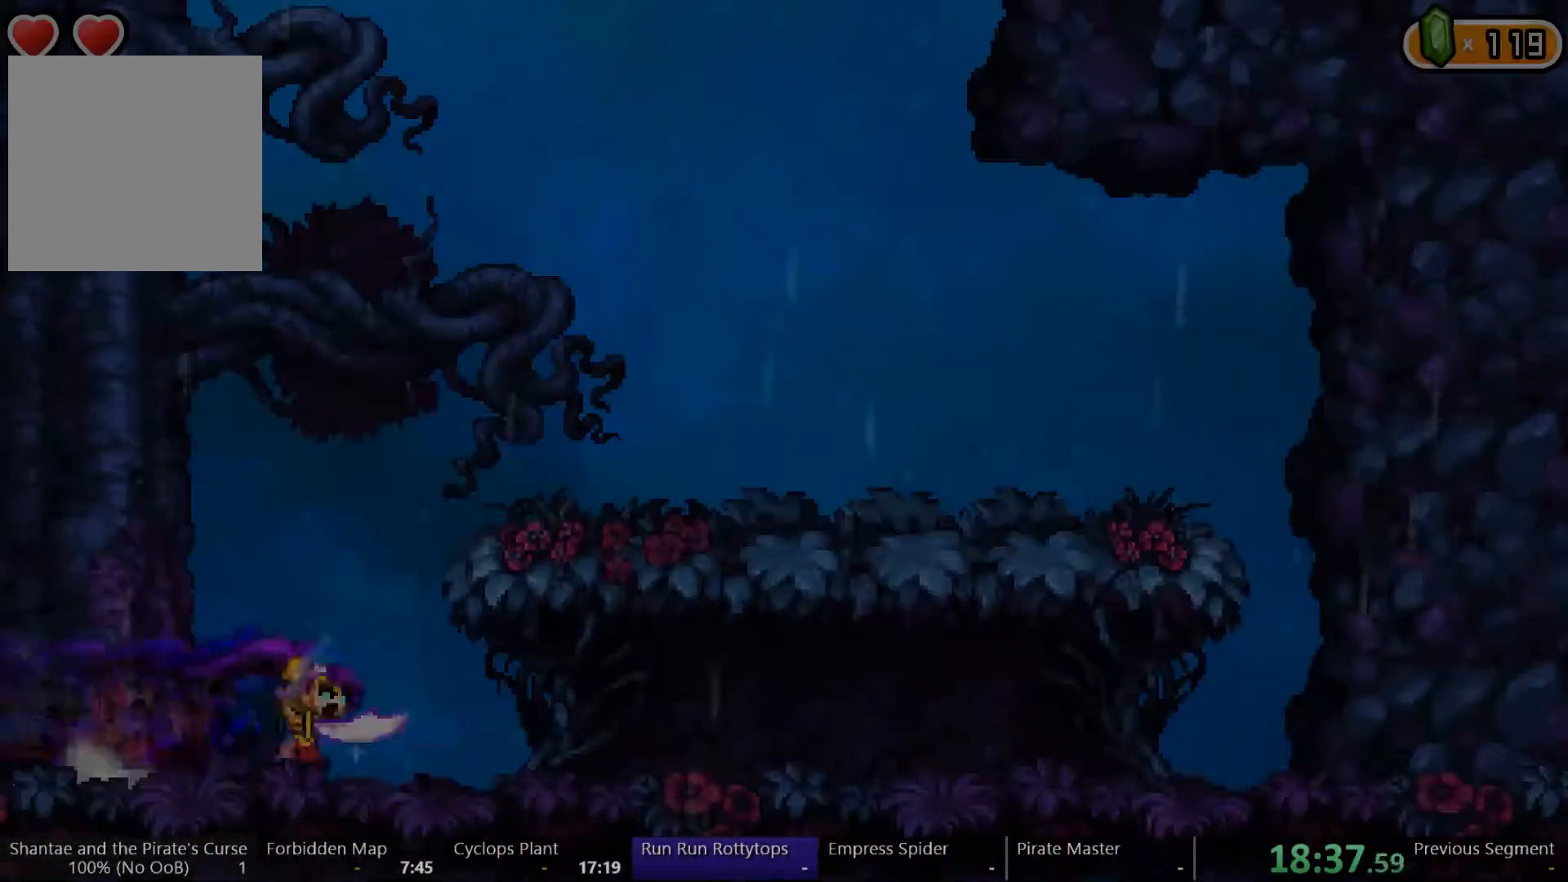
{"buttons": ["A"], "left_stick": "center", "right_stick": "center", "events": [[267, "A", "up"], [300, "A", "down"]]}
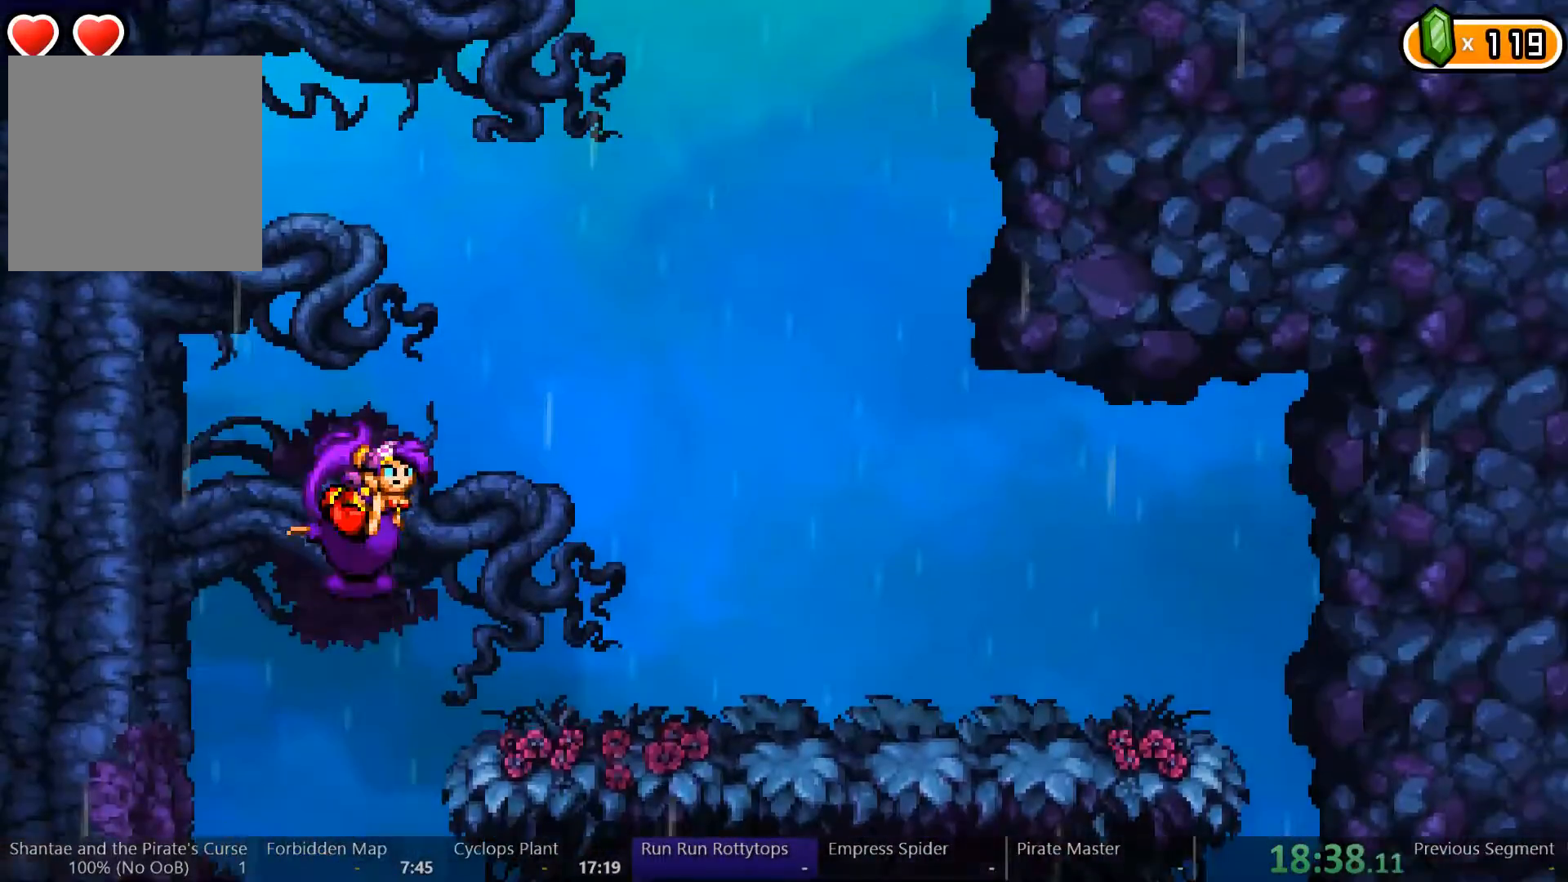
{"buttons": ["A"], "left_stick": "center", "right_stick": "center", "events": [[67, "A", "up"], [133, "A", "down"], [400, "A", "up"], [467, "A", "down"]]}